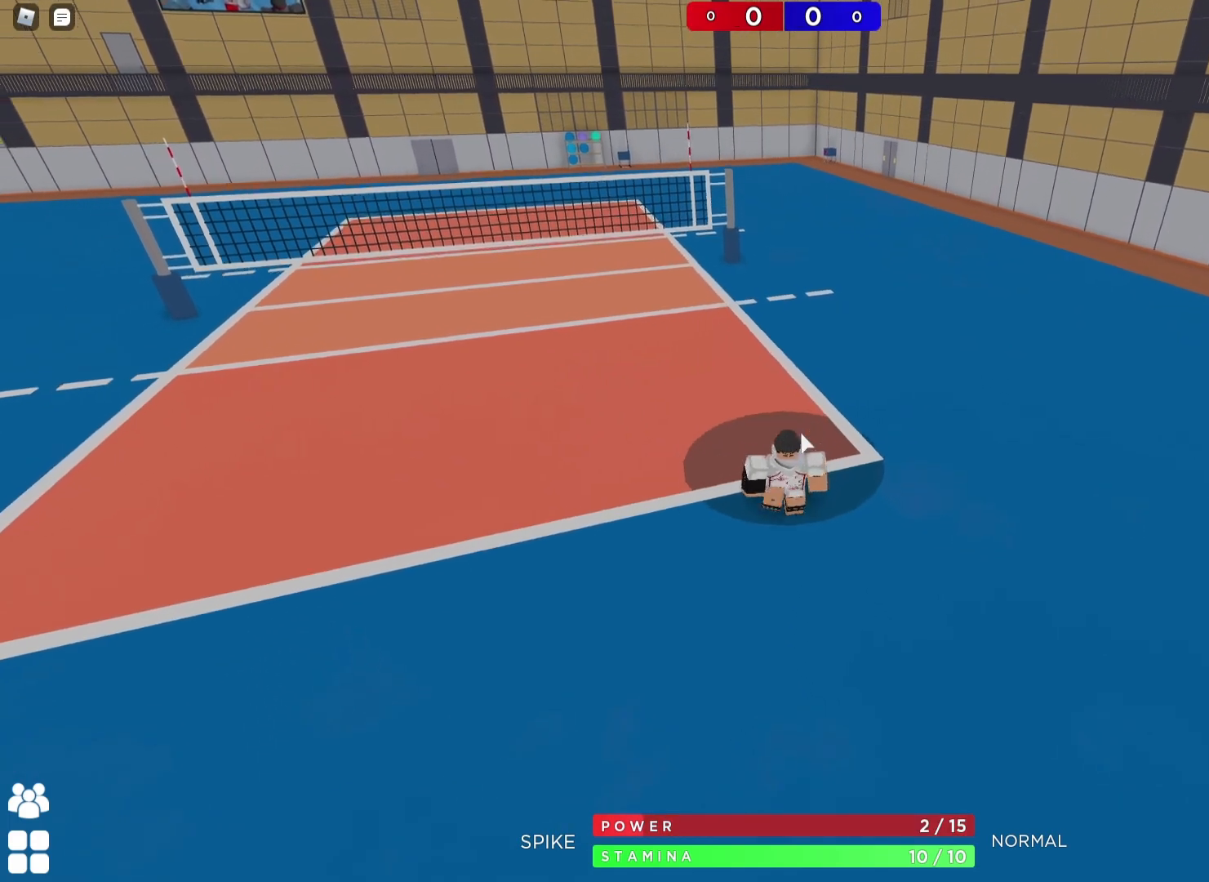
Gameplay with keyboard; each line is a JSON object with the keys held at the frame after it. "events" lists presses ("down") and releases ("up") of "a", "ctrl", "d", "e", "q", "s", "shift", "space" and "w" between this image and that frame as [ms after this image, input, new state], when the widget could be followed in between. No other keys are recorded. Mouse input is not recorded.
{"keys": ["w"], "events": [[117, "s", "up"], [233, "w", "down"]]}
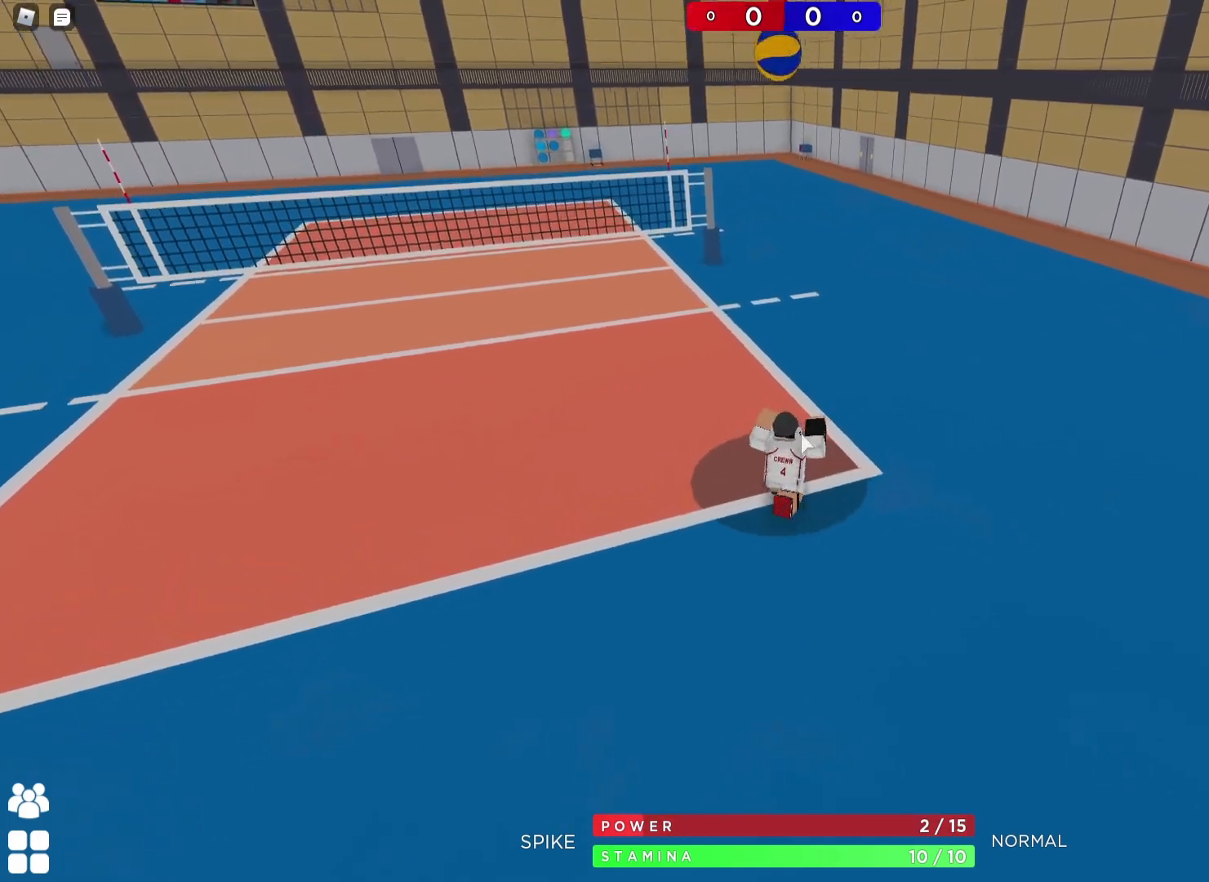
{"keys": [], "events": [[150, "w", "up"]]}
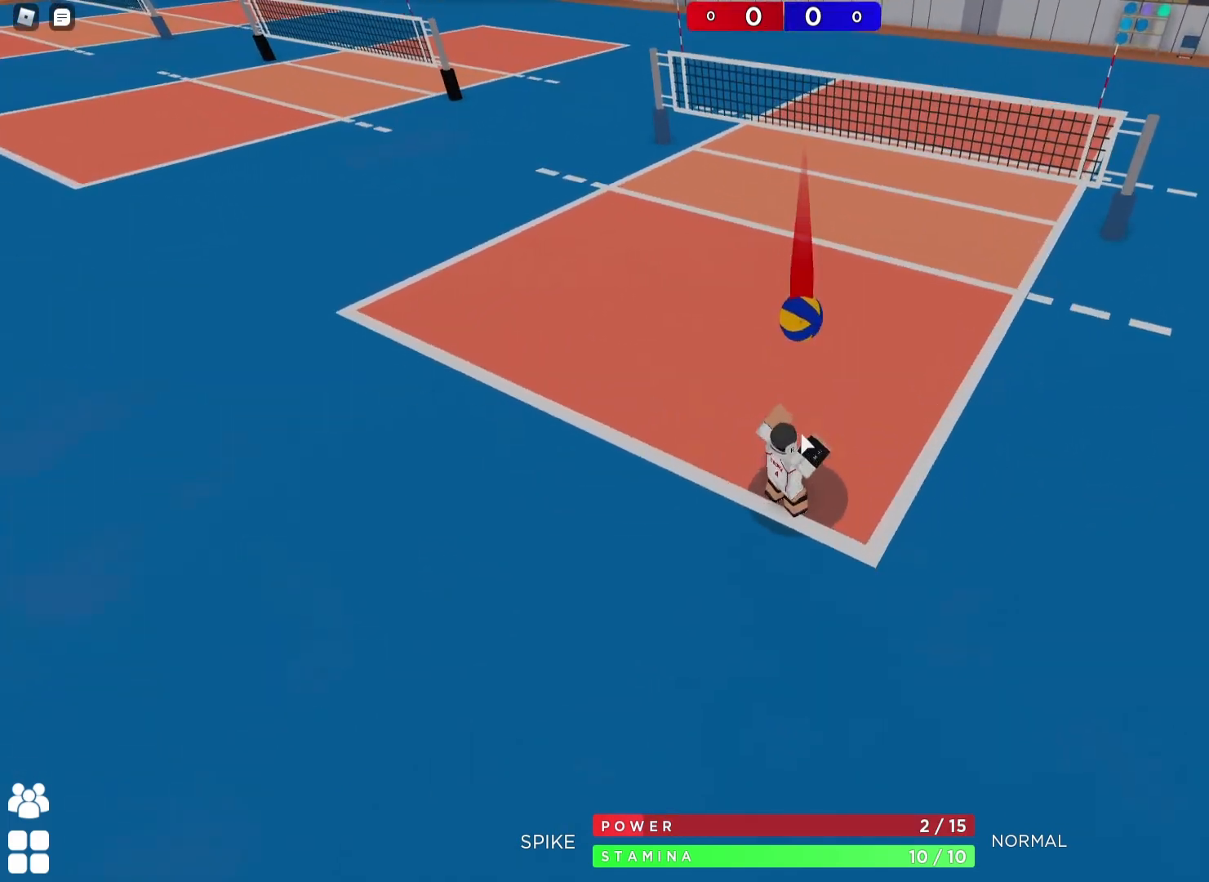
{"keys": ["a", "shift"], "events": [[217, "s", "down"], [367, "a", "down"], [417, "shift", "down"], [467, "s", "up"]]}
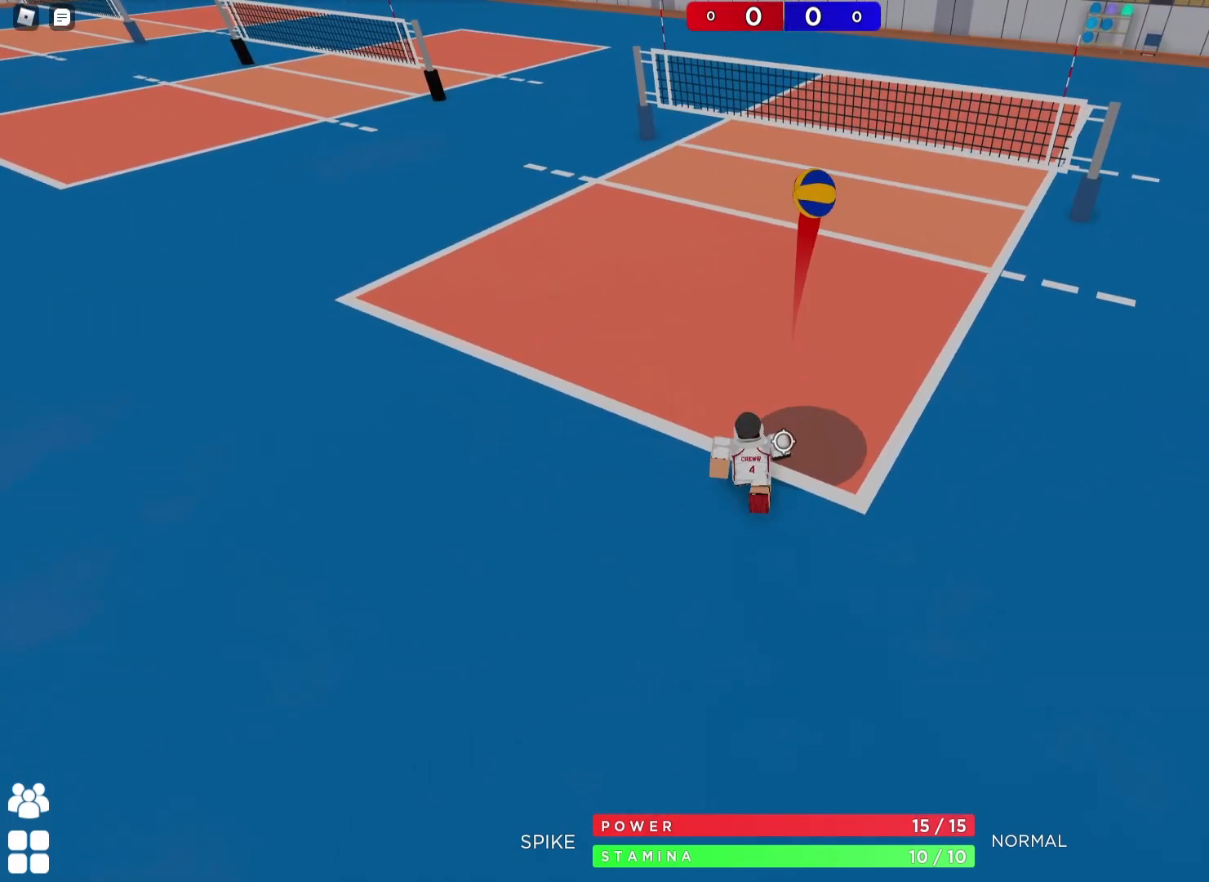
{"keys": [], "events": [[67, "shift", "up"], [83, "d", "down"], [83, "w", "down"], [117, "a", "up"], [183, "space", "down"], [433, "space", "up"], [433, "w", "up"], [450, "d", "up"]]}
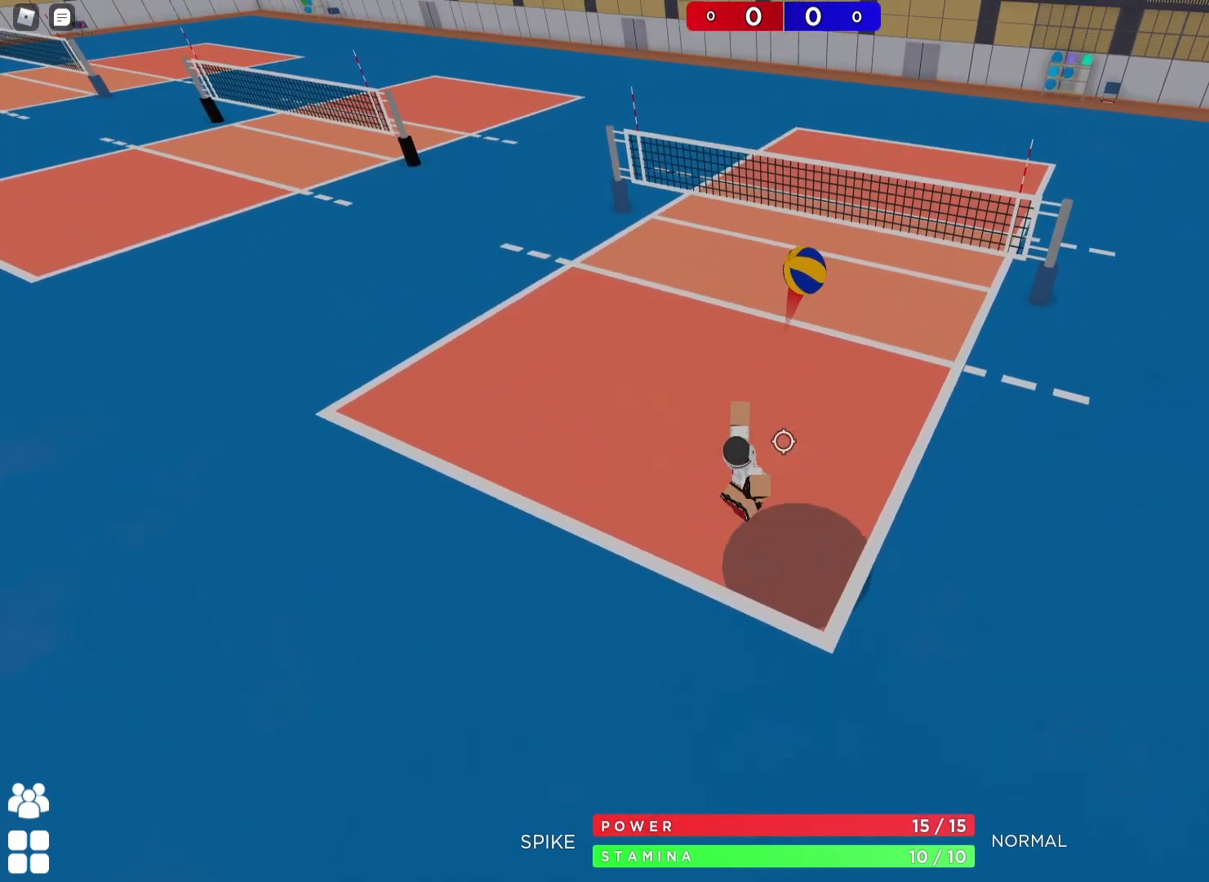
{"keys": [], "events": [[67, "s", "down"], [167, "s", "up"], [217, "a", "down"], [283, "a", "up"]]}
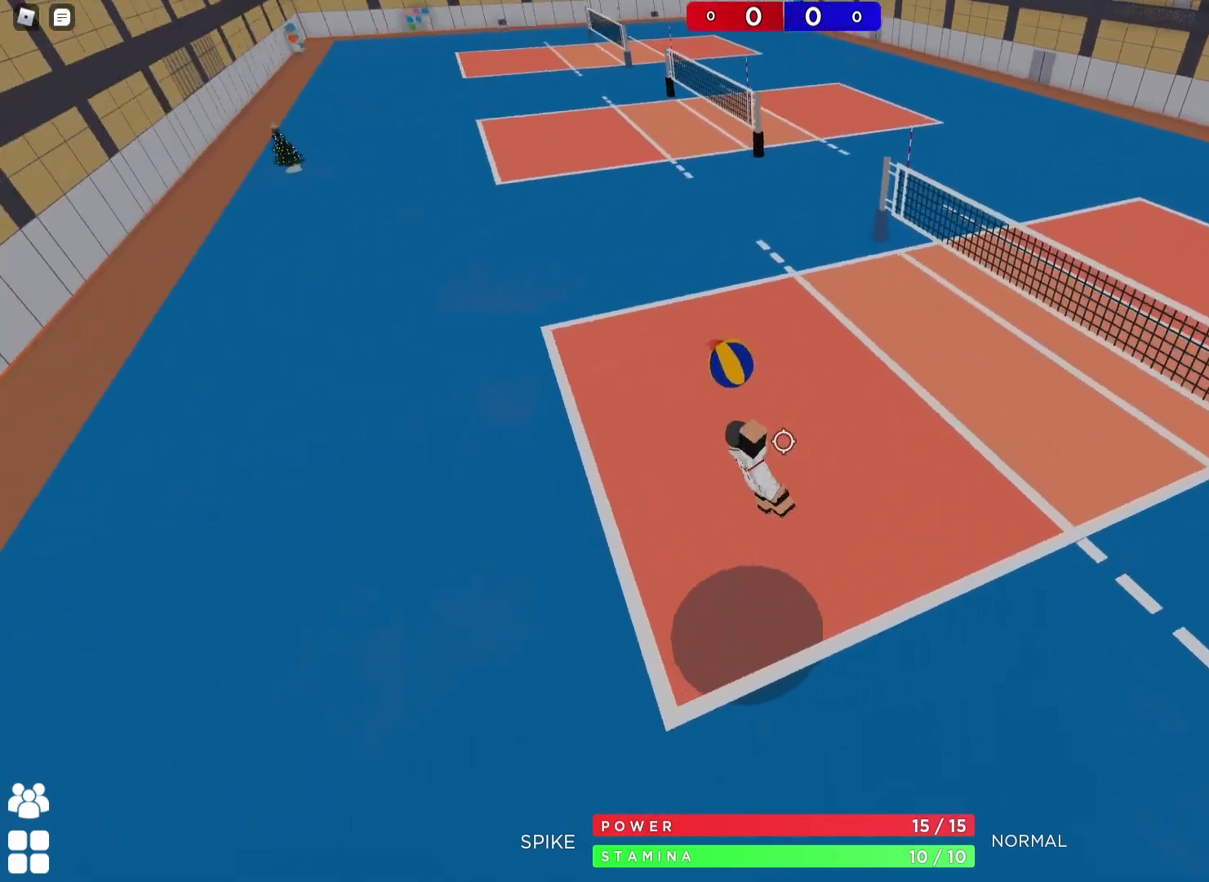
{"keys": ["a"], "events": [[117, "d", "down"], [350, "d", "up"], [500, "a", "down"]]}
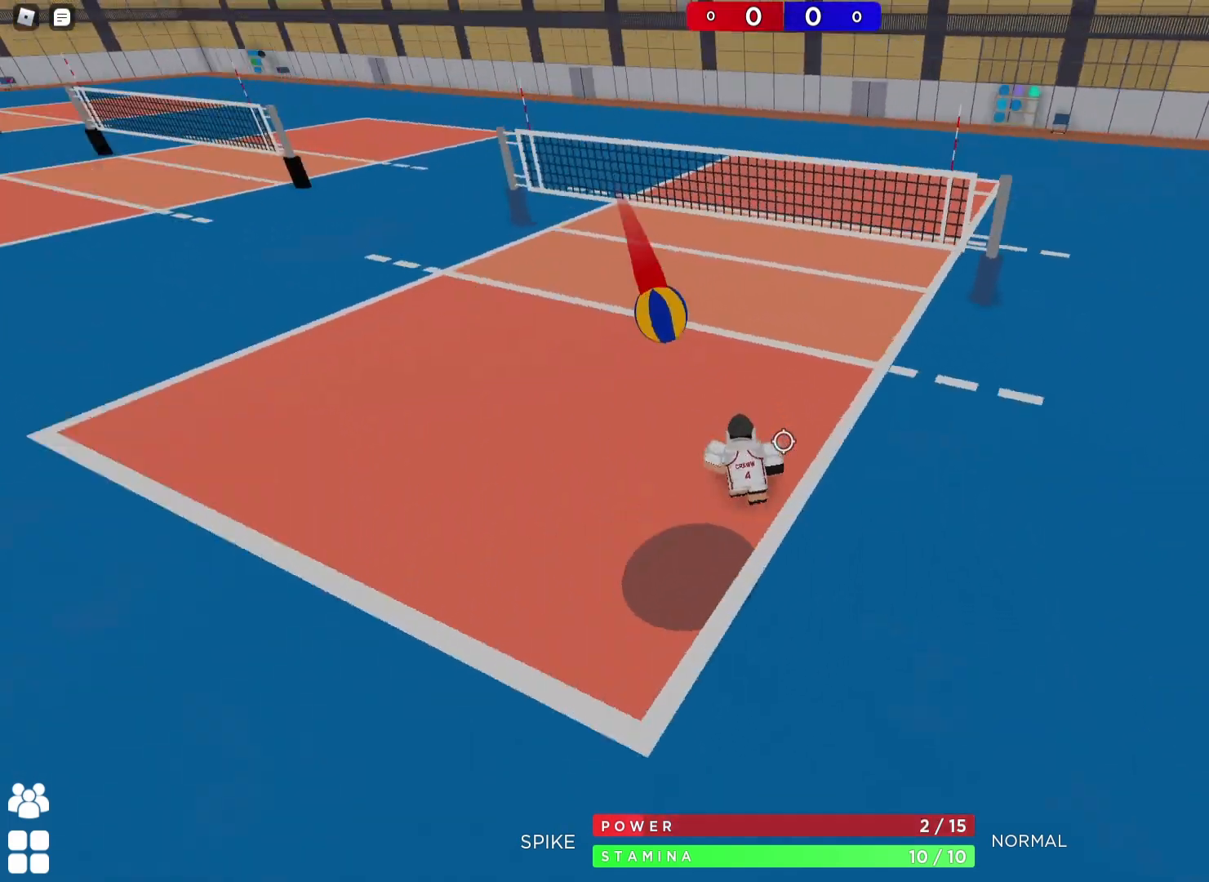
{"keys": ["d", "s"], "events": [[100, "s", "down"], [150, "shift", "down"], [217, "a", "up"], [267, "shift", "up"], [417, "d", "down"]]}
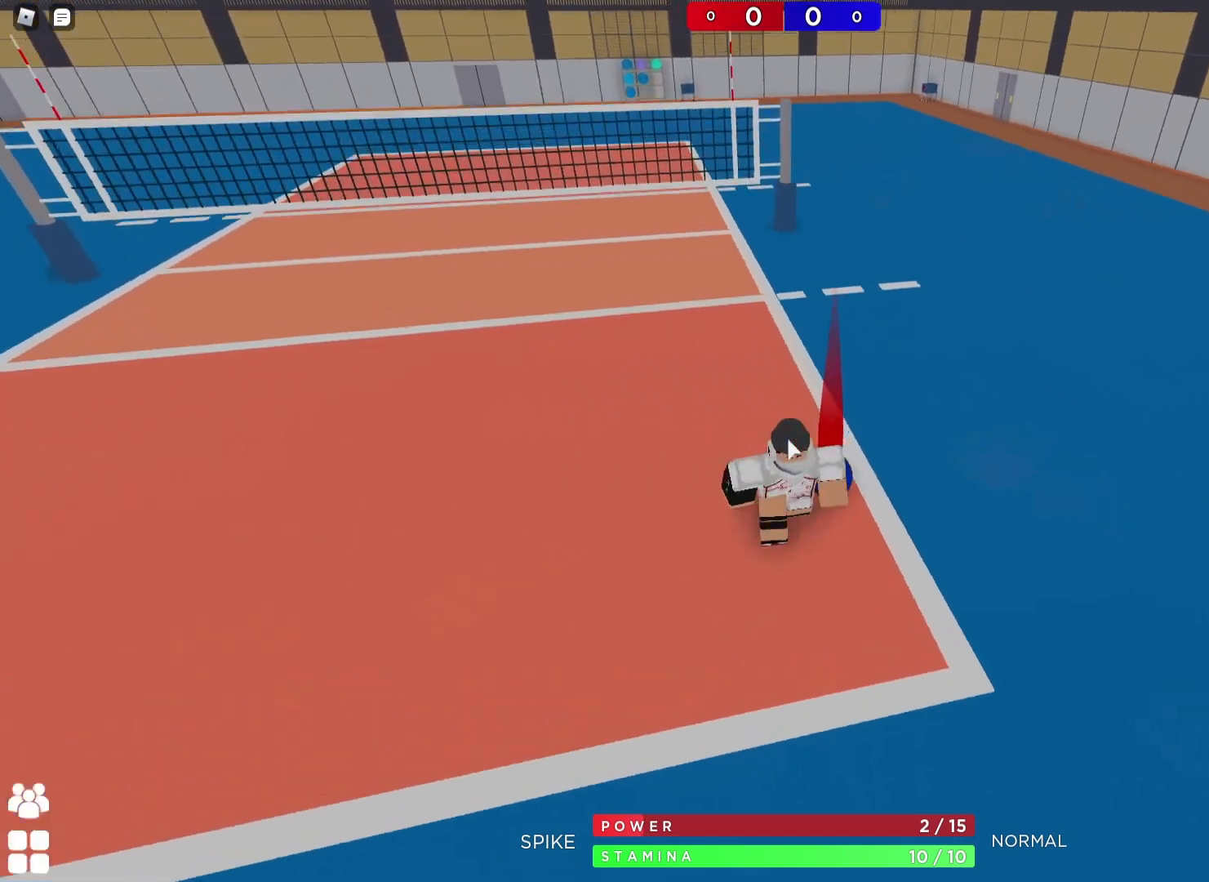
{"keys": ["s"], "events": [[33, "d", "up"]]}
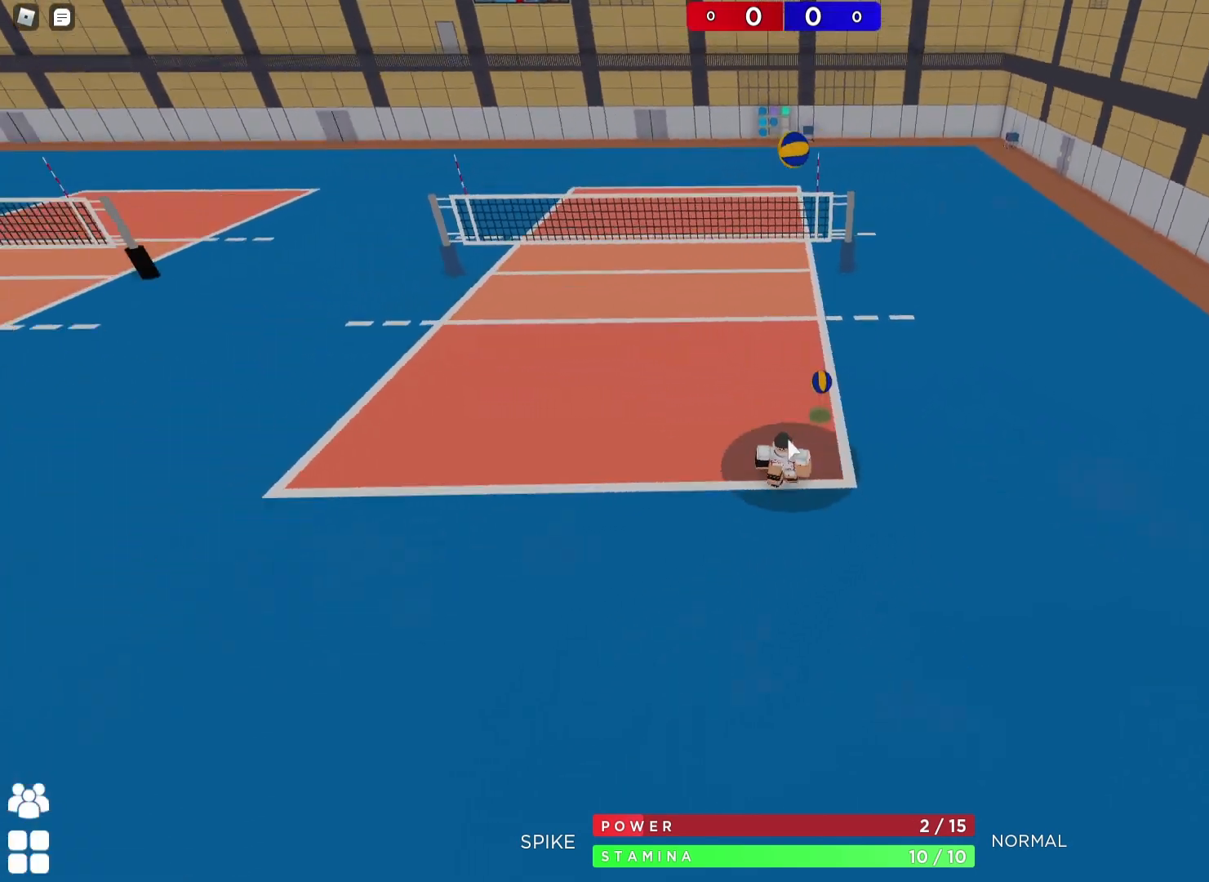
{"keys": ["d", "space", "w"], "events": [[167, "a", "down"], [250, "s", "up"], [300, "shift", "down"], [350, "a", "up"], [367, "d", "down"], [383, "w", "down"], [450, "shift", "up"], [467, "space", "down"]]}
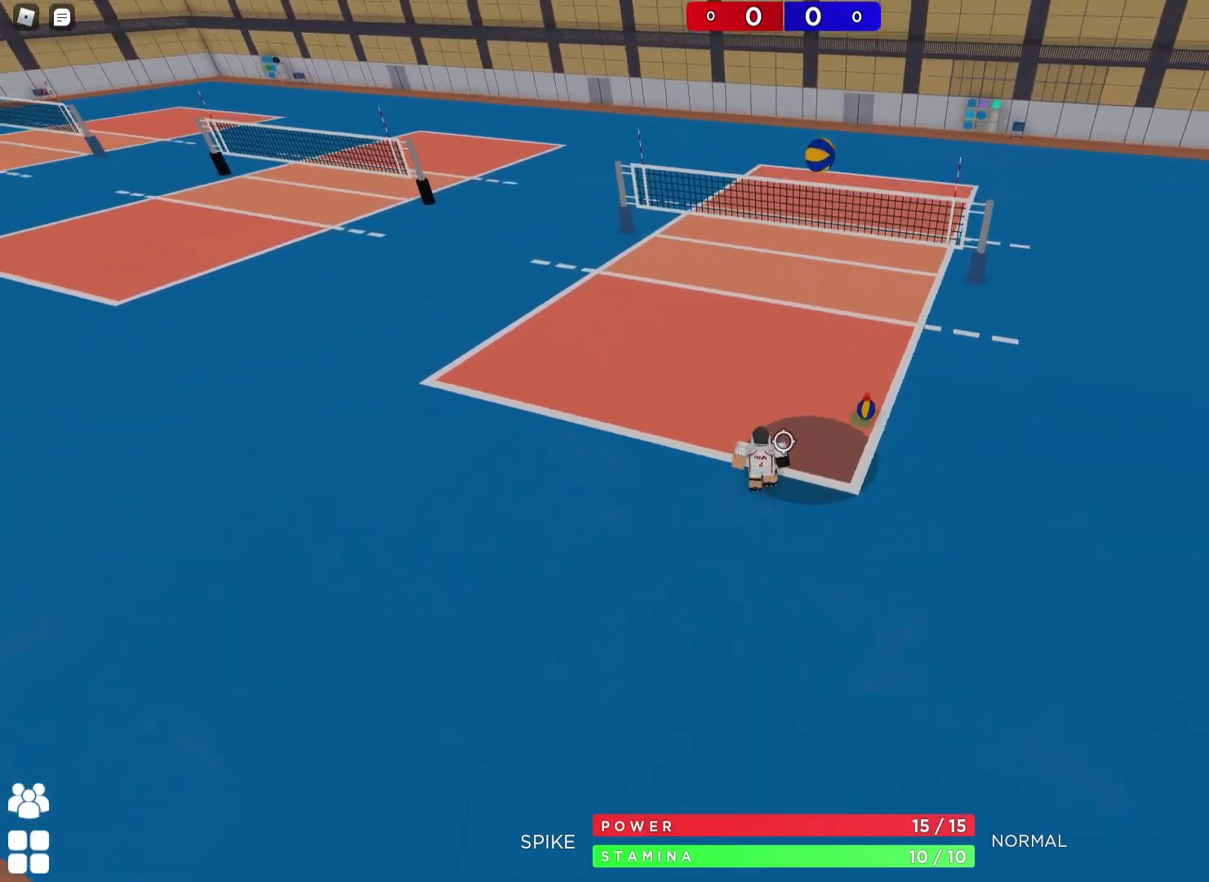
{"keys": ["e"], "events": [[83, "d", "up"], [150, "space", "up"], [167, "w", "up"], [250, "e", "down"], [267, "s", "down"], [333, "s", "up"], [367, "a", "down"], [450, "a", "up"]]}
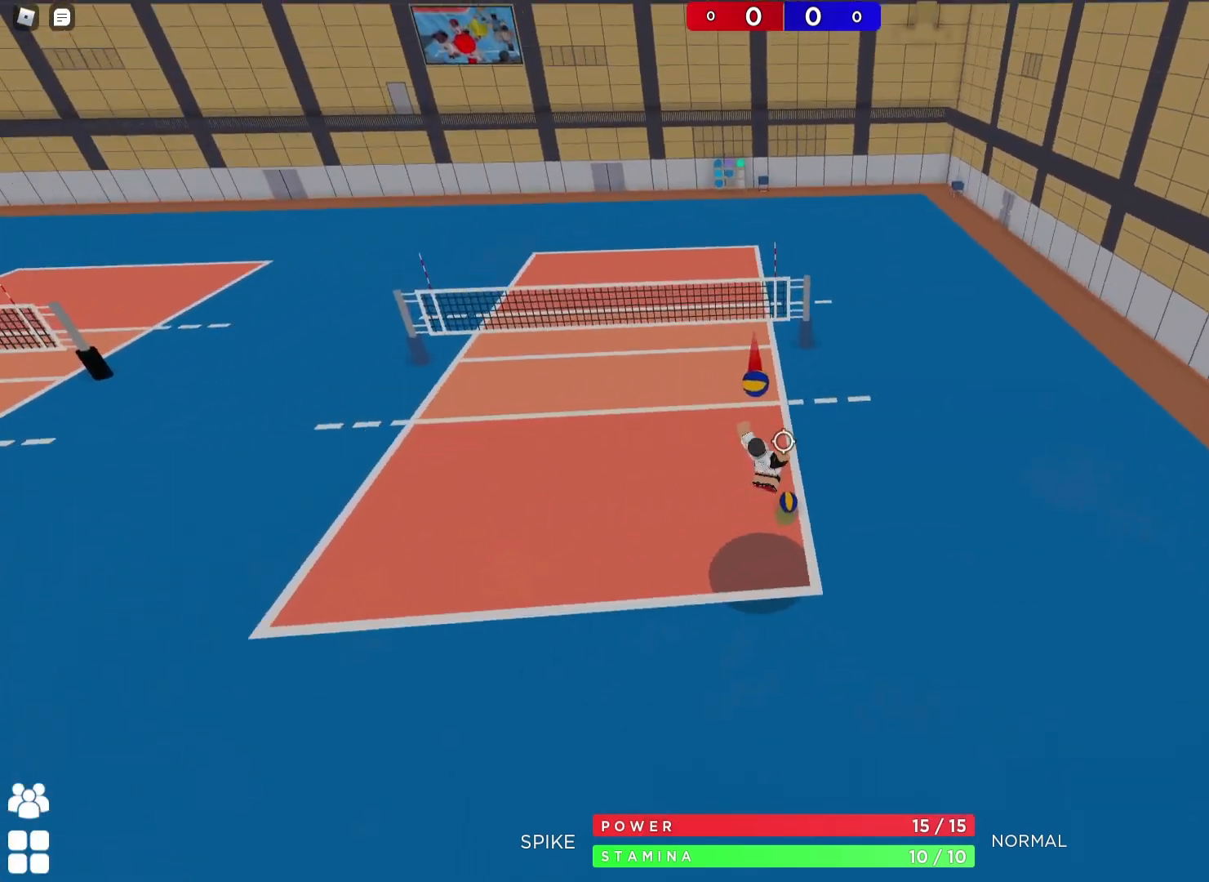
{"keys": ["a"], "events": [[300, "a", "down"], [400, "e", "up"]]}
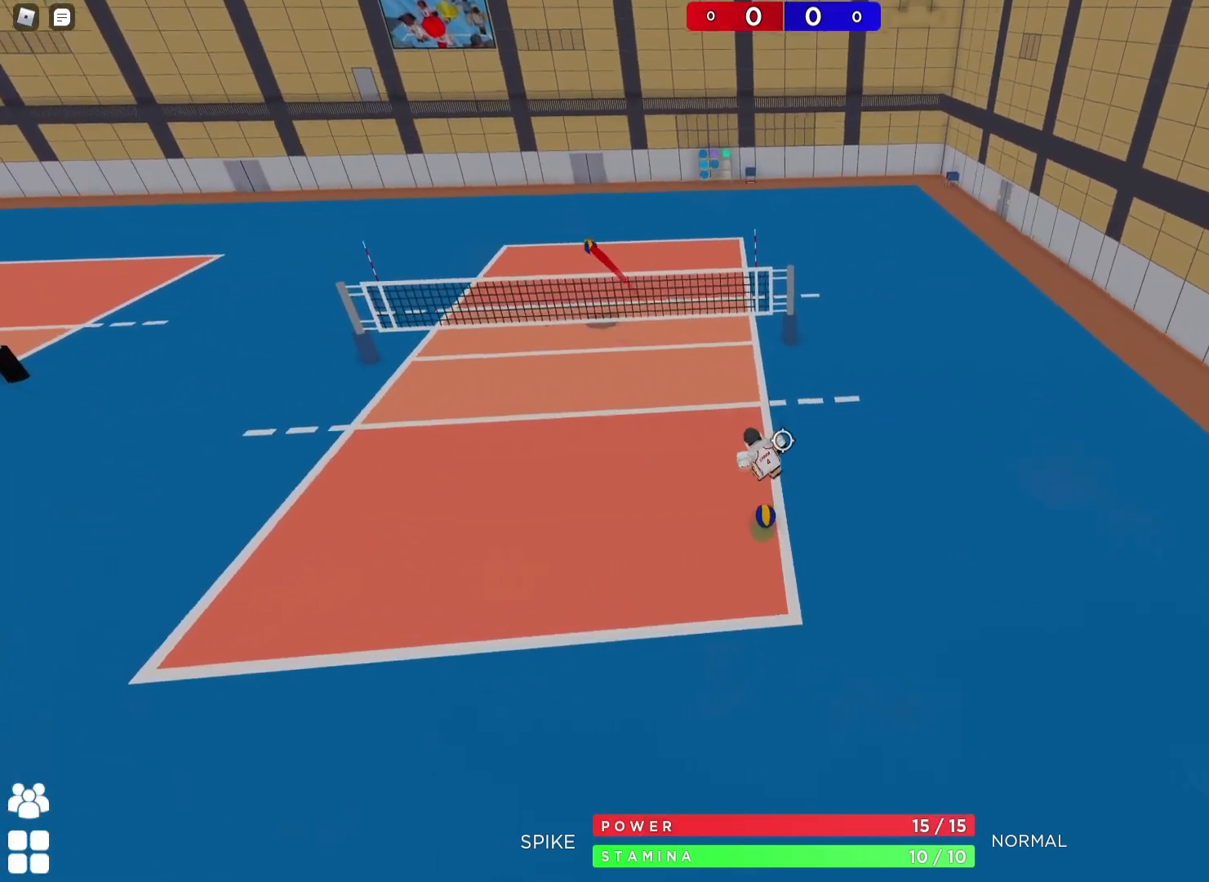
{"keys": ["a", "s"], "events": [[67, "s", "down"], [133, "shift", "down"], [267, "shift", "up"]]}
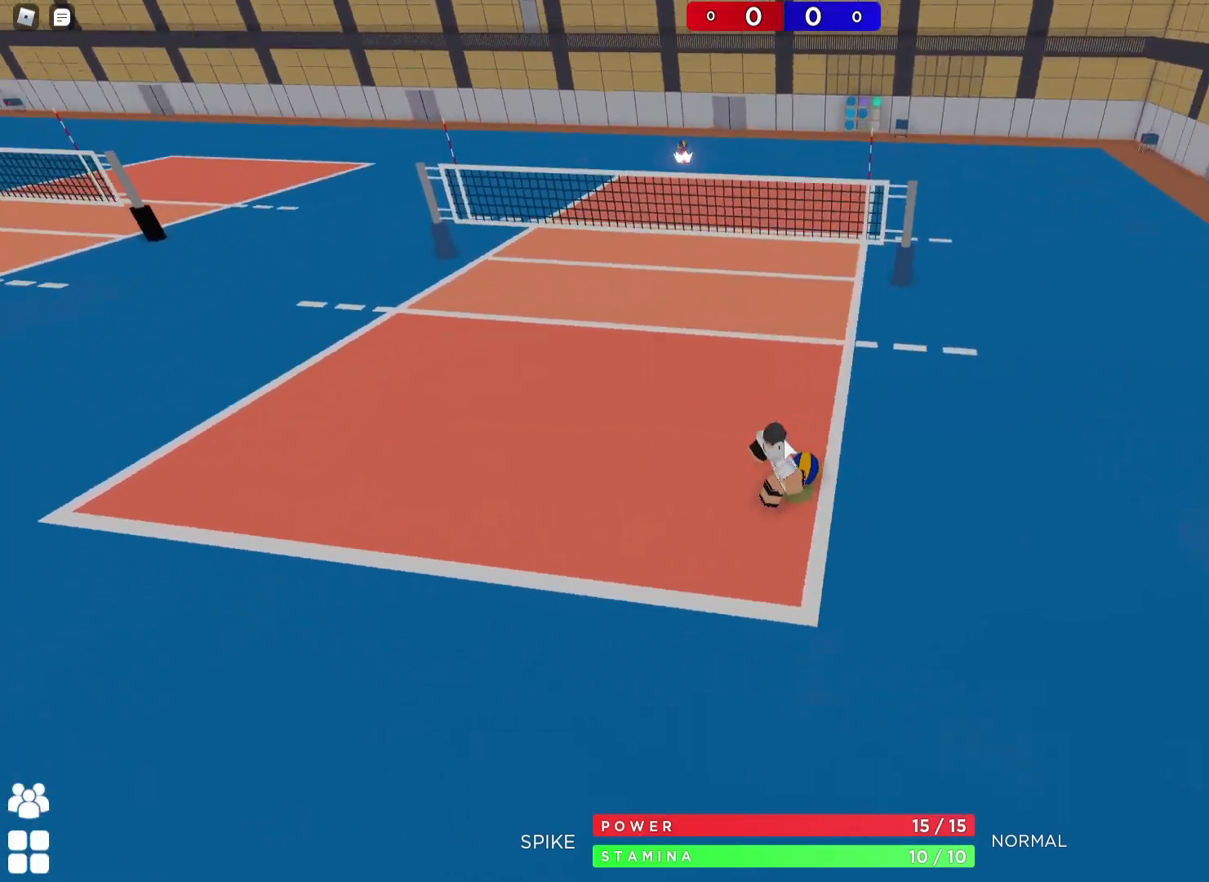
{"keys": ["a", "s"], "events": []}
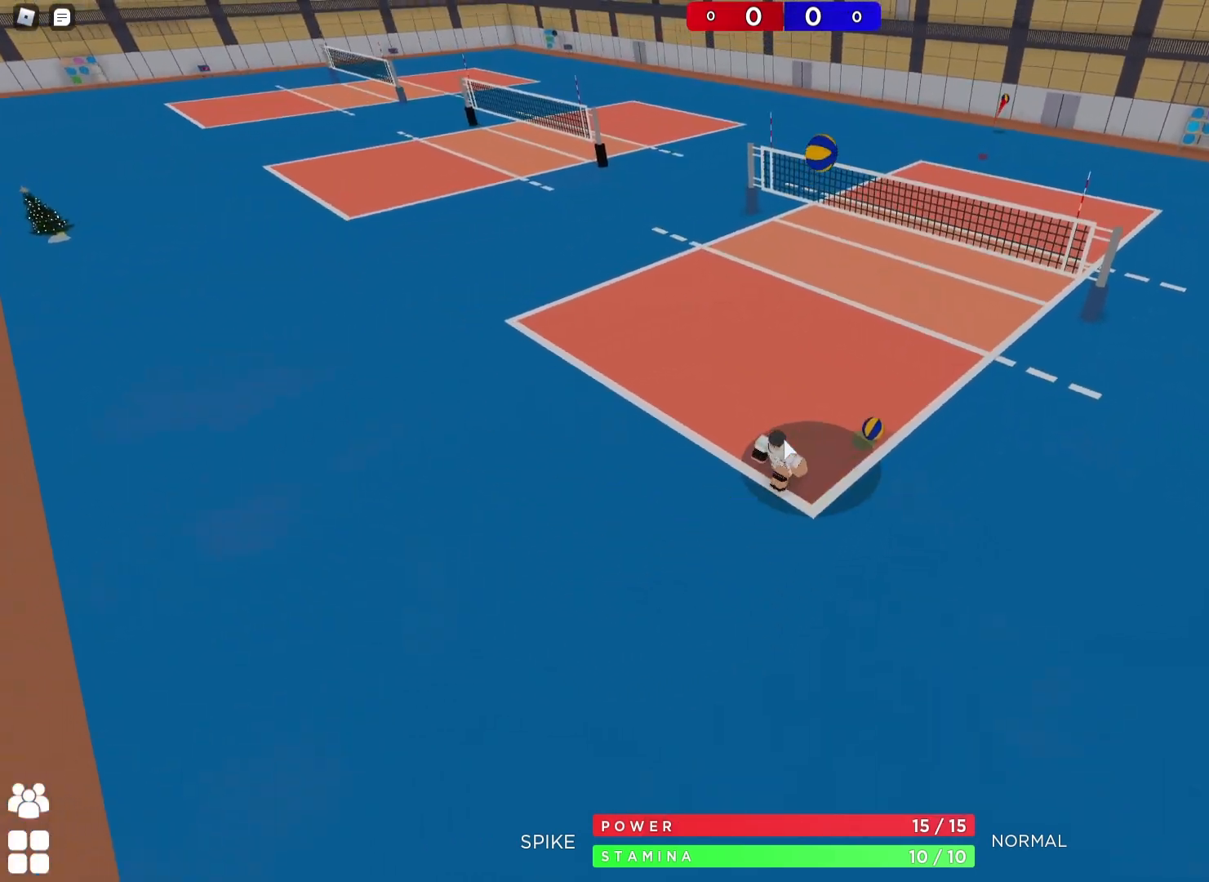
{"keys": [], "events": [[67, "shift", "down"], [167, "s", "up"], [233, "shift", "up"], [267, "d", "down"], [267, "w", "down"], [300, "a", "up"], [333, "space", "down"], [483, "d", "up"], [500, "space", "up"], [500, "w", "up"]]}
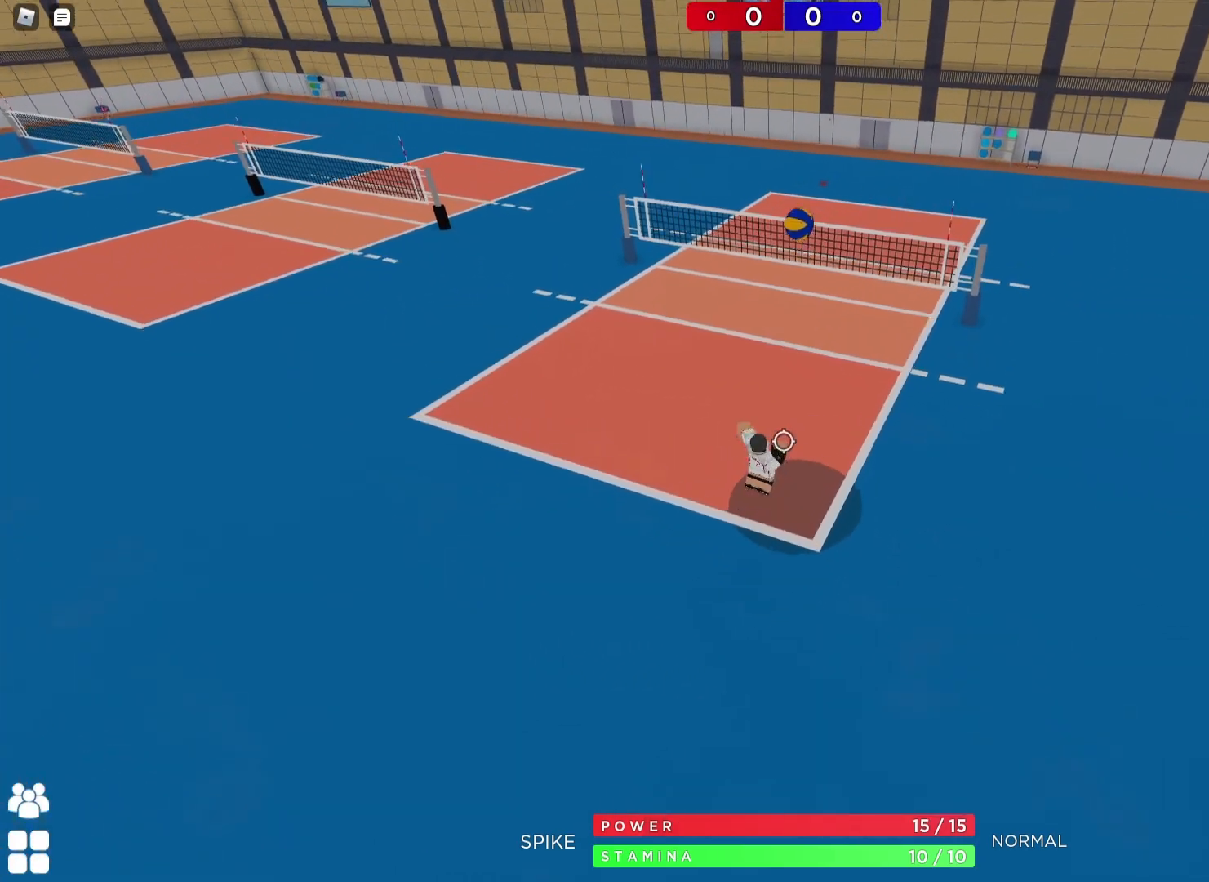
{"keys": [], "events": [[100, "e", "down"], [100, "s", "down"], [183, "s", "up"], [233, "a", "down"], [300, "a", "up"], [300, "e", "up"]]}
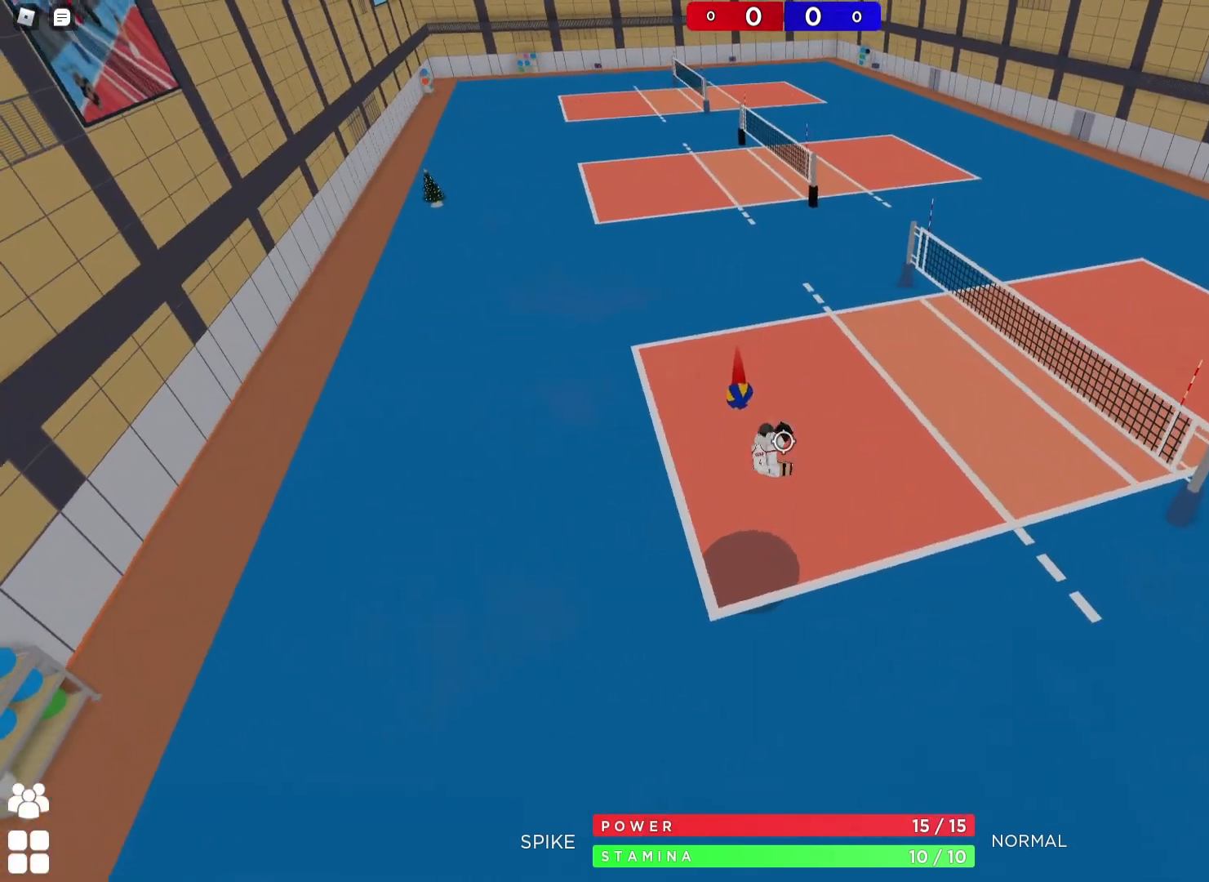
{"keys": ["d"], "events": [[167, "d", "down"]]}
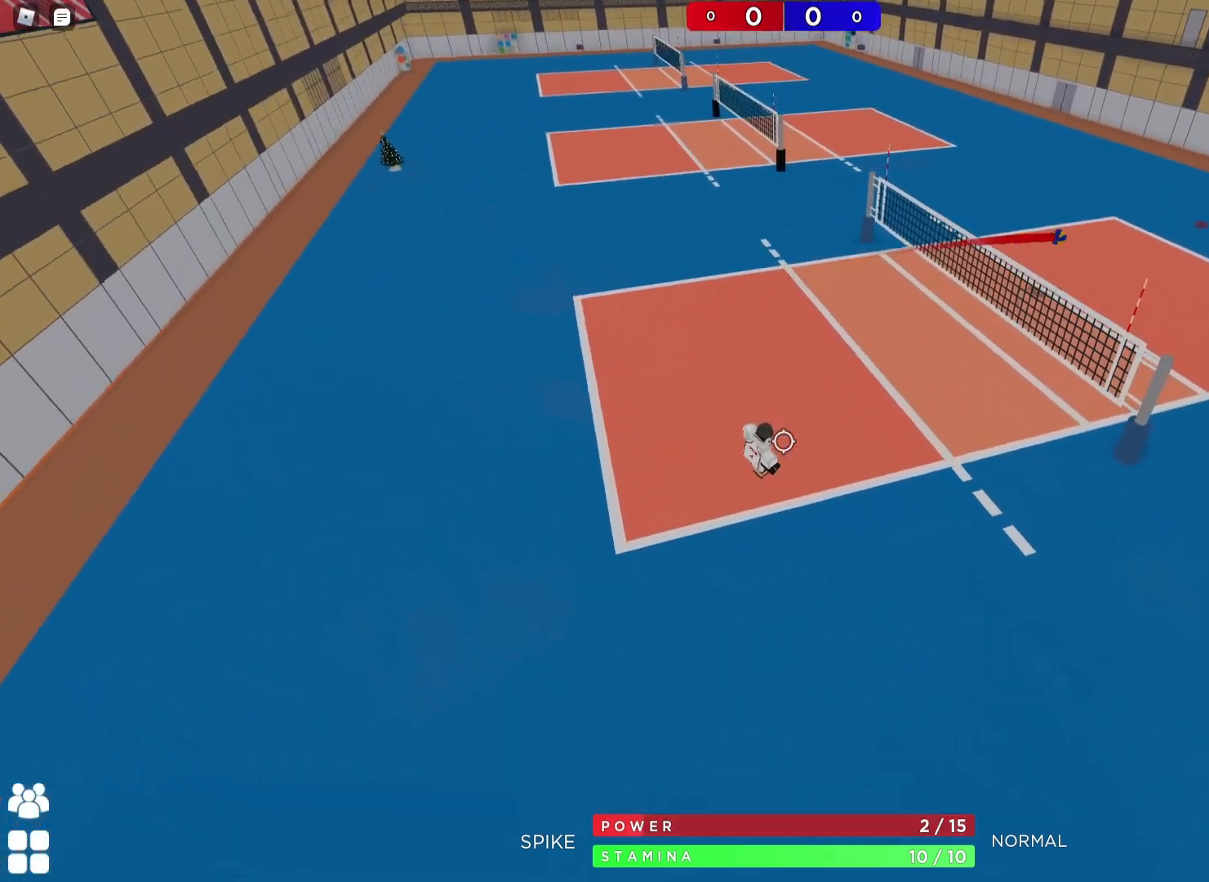
{"keys": ["a"], "events": [[200, "shift", "down"], [233, "d", "up"], [250, "a", "down"], [300, "shift", "up"]]}
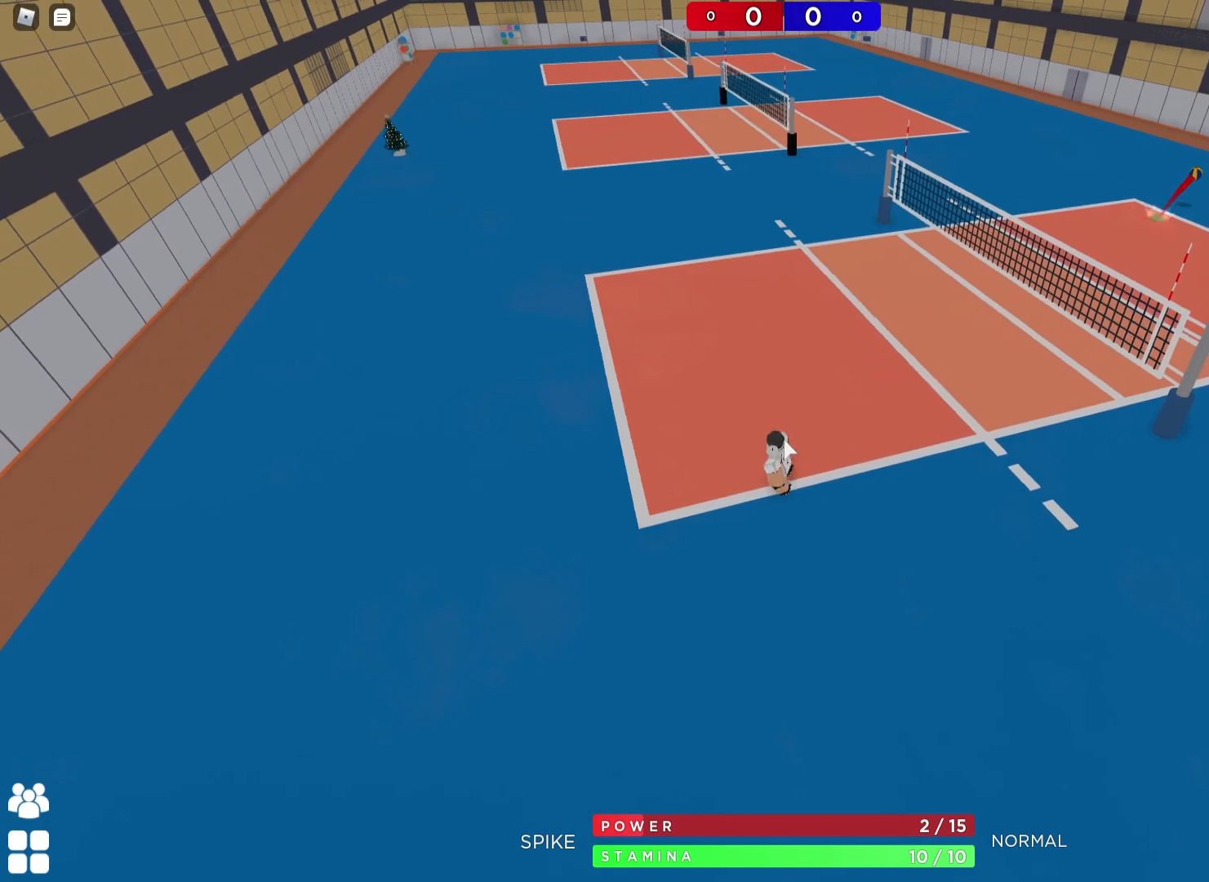
{"keys": ["s"], "events": [[267, "s", "down"], [417, "a", "up"]]}
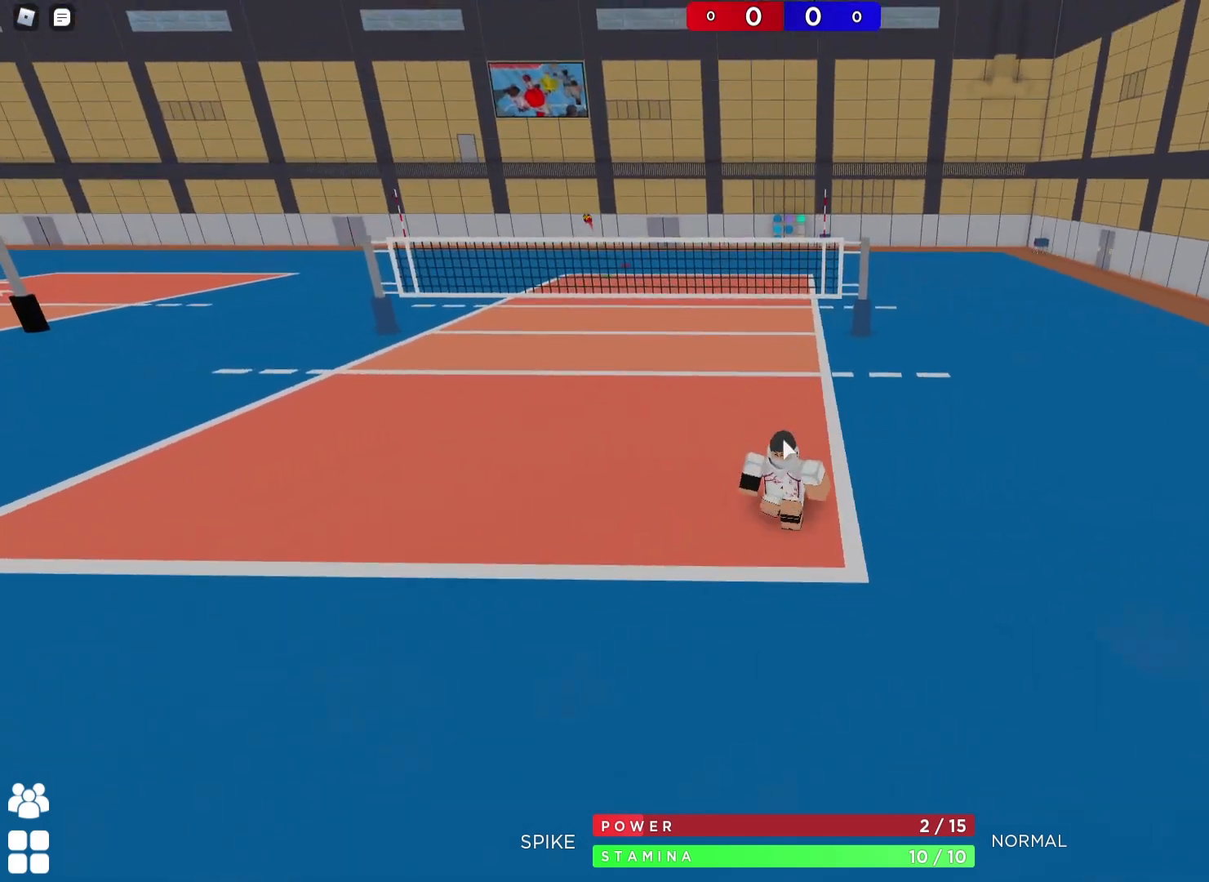
{"keys": [], "events": [[17, "s", "up"]]}
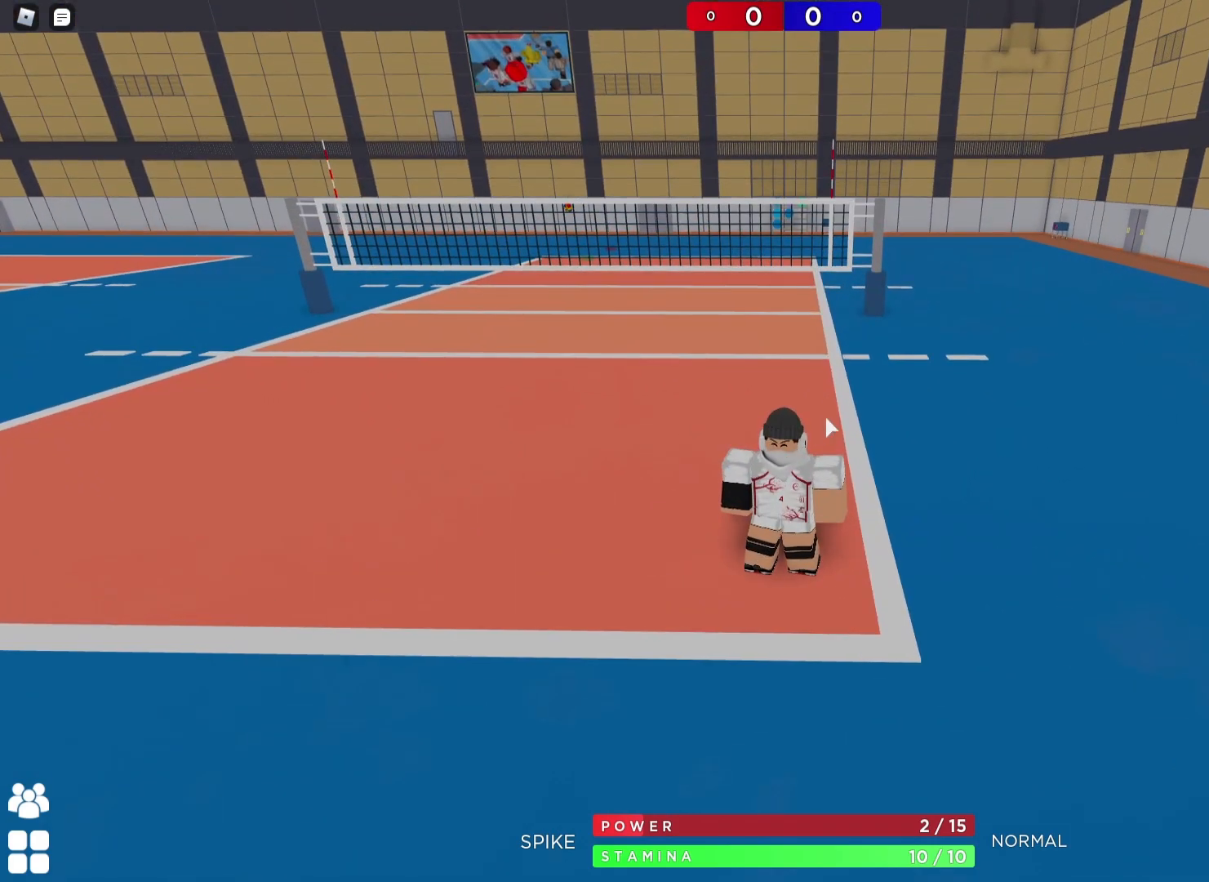
{"keys": ["a", "w"], "events": [[250, "a", "down"], [333, "w", "down"]]}